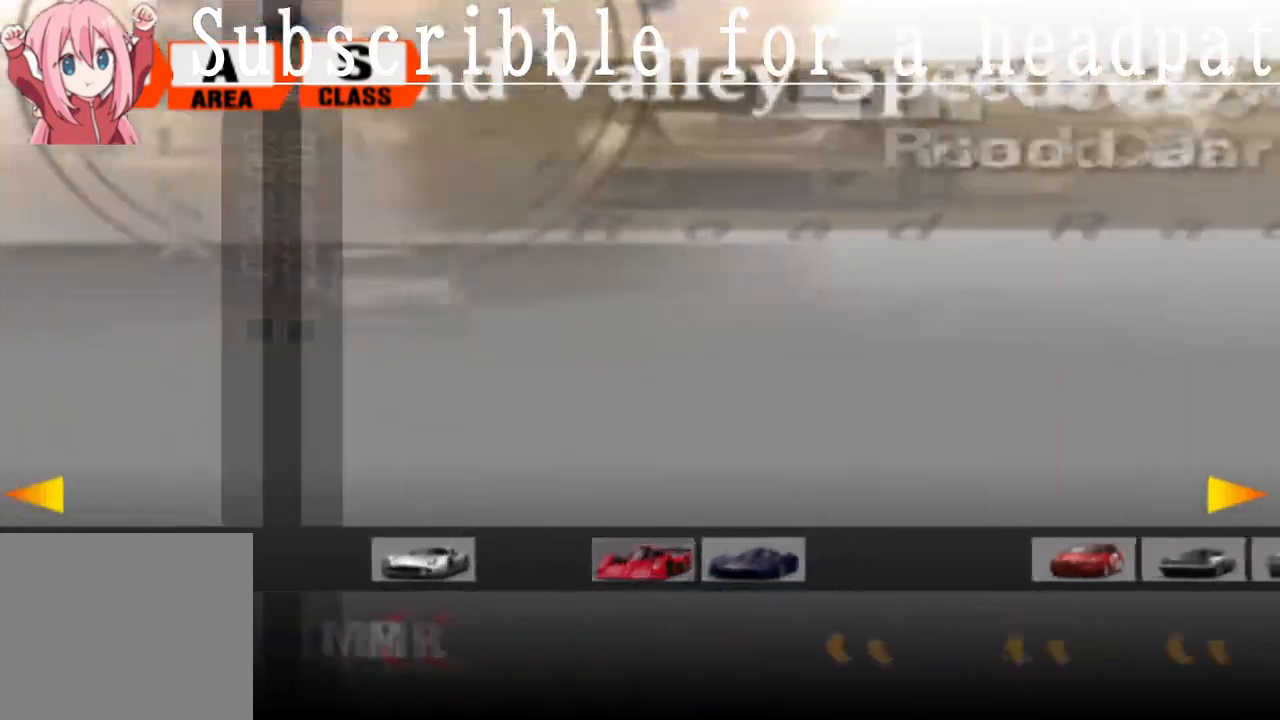
Gameplay with a controller (PlayStation layout); each line is a JSON object with the inputs held at the frame after it (dt_ms = milliseconds from this image to that frame). "events" lists button and stick changes between this image and that frame as [ms after this image, input, new state], when the widget could be followed in between.
{"dt_ms": 1000, "buttons": [], "left_stick": "center", "right_stick": "center"}
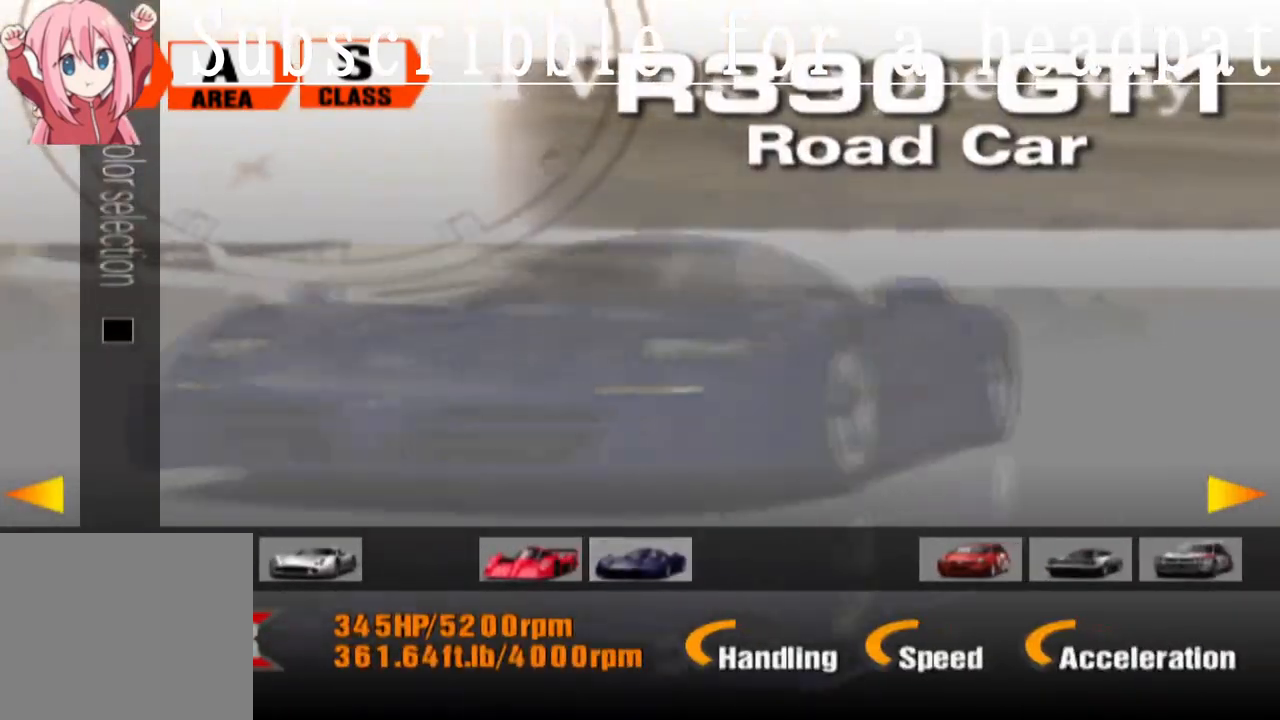
{"dt_ms": 500, "buttons": [], "left_stick": "center", "right_stick": "center", "events": []}
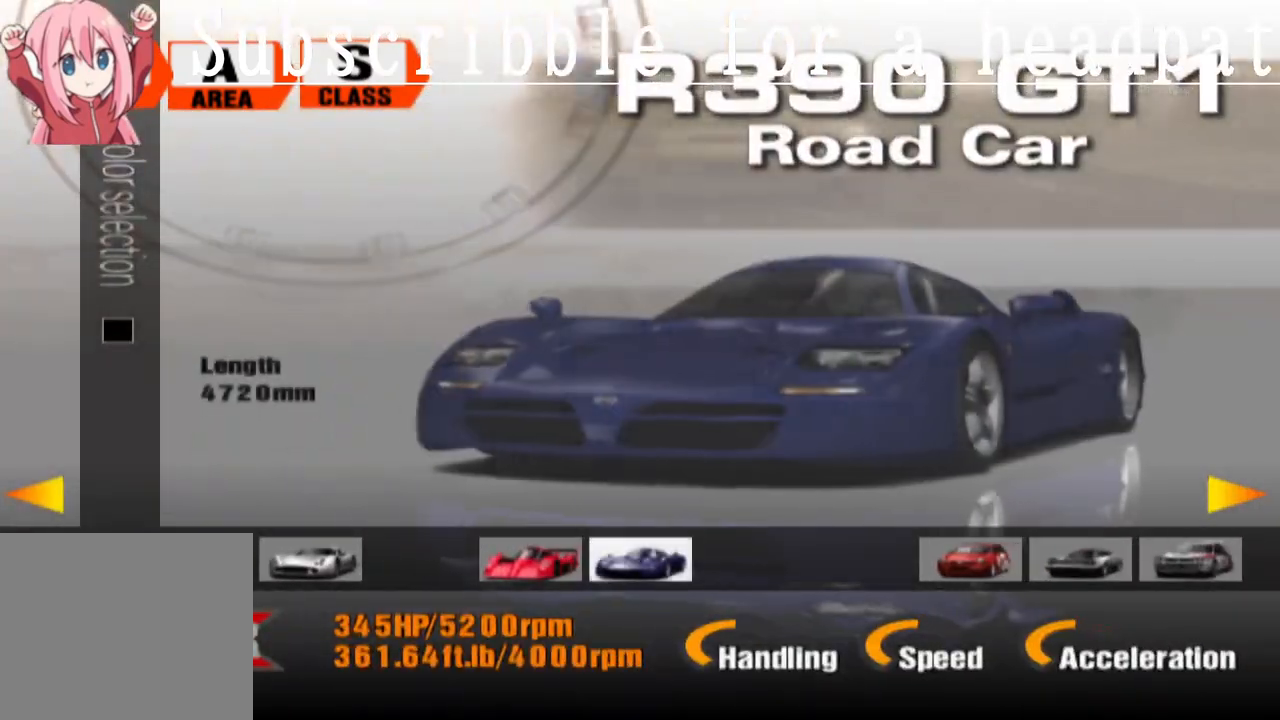
{"dt_ms": 500, "buttons": [], "left_stick": "center", "right_stick": "center", "events": []}
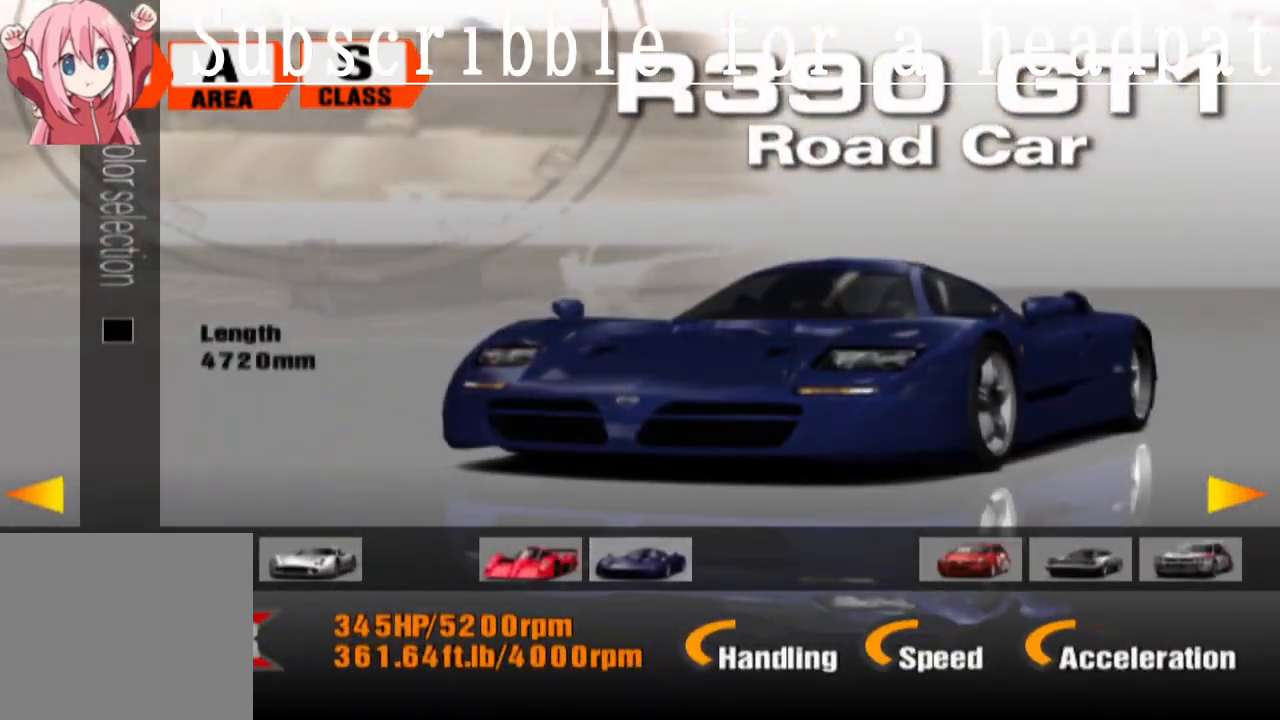
{"dt_ms": 500, "buttons": [], "left_stick": "center", "right_stick": "center", "events": []}
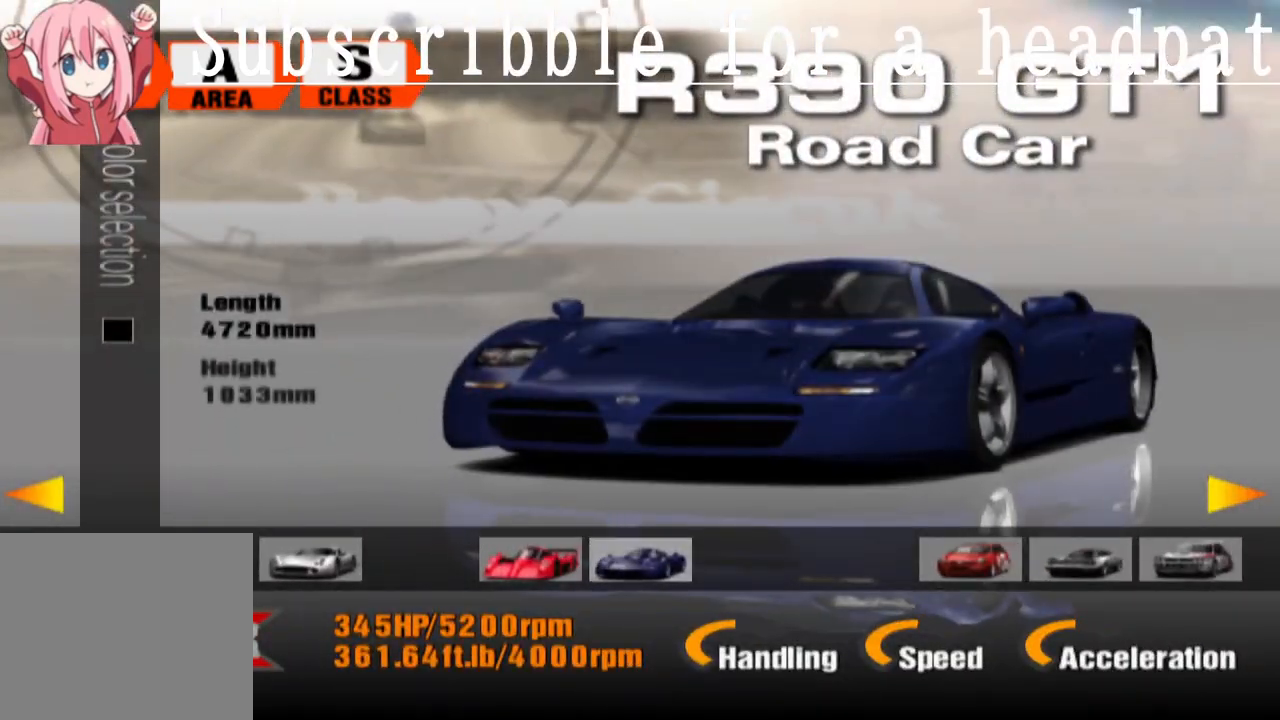
{"dt_ms": 500, "buttons": [], "left_stick": "center", "right_stick": "center", "events": []}
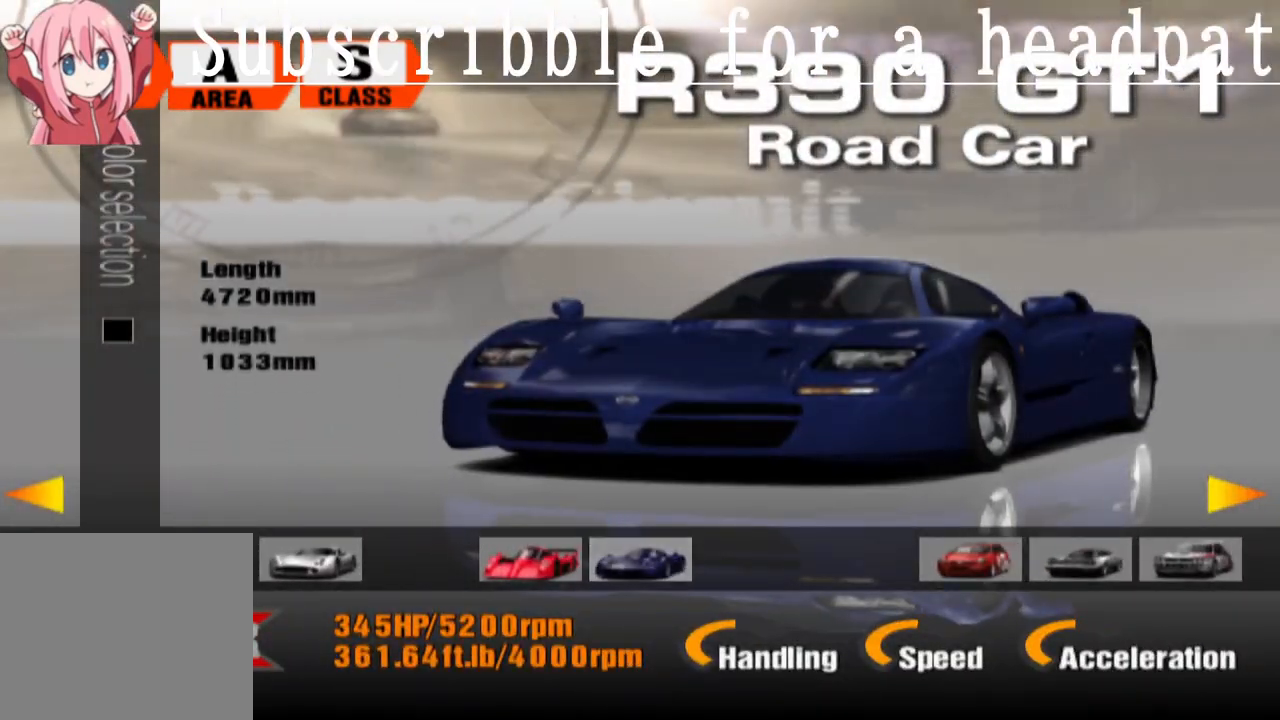
{"dt_ms": 500, "buttons": [], "left_stick": "center", "right_stick": "center", "events": [[200, "DPAD_RIGHT", "down"], [350, "DPAD_RIGHT", "up"]]}
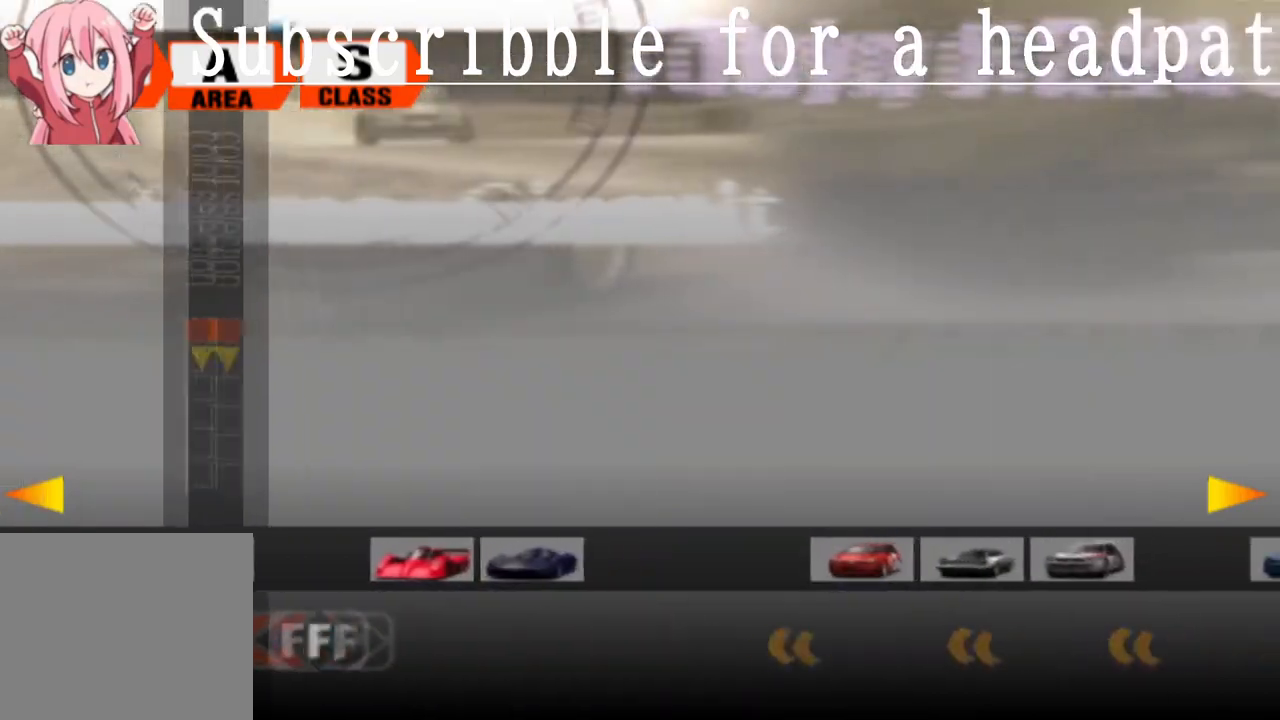
{"dt_ms": 500, "buttons": [], "left_stick": "center", "right_stick": "center", "events": []}
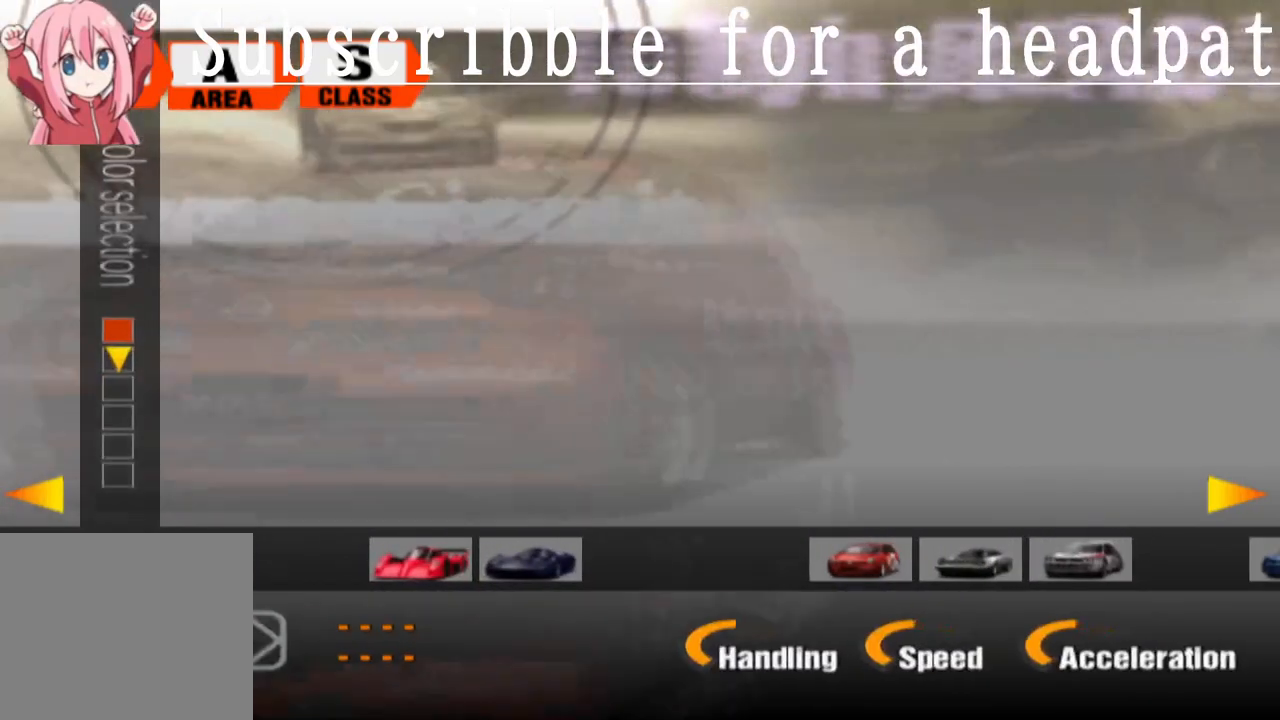
{"dt_ms": 500, "buttons": ["DPAD_RIGHT"], "left_stick": "center", "right_stick": "center", "events": [[417, "DPAD_RIGHT", "down"]]}
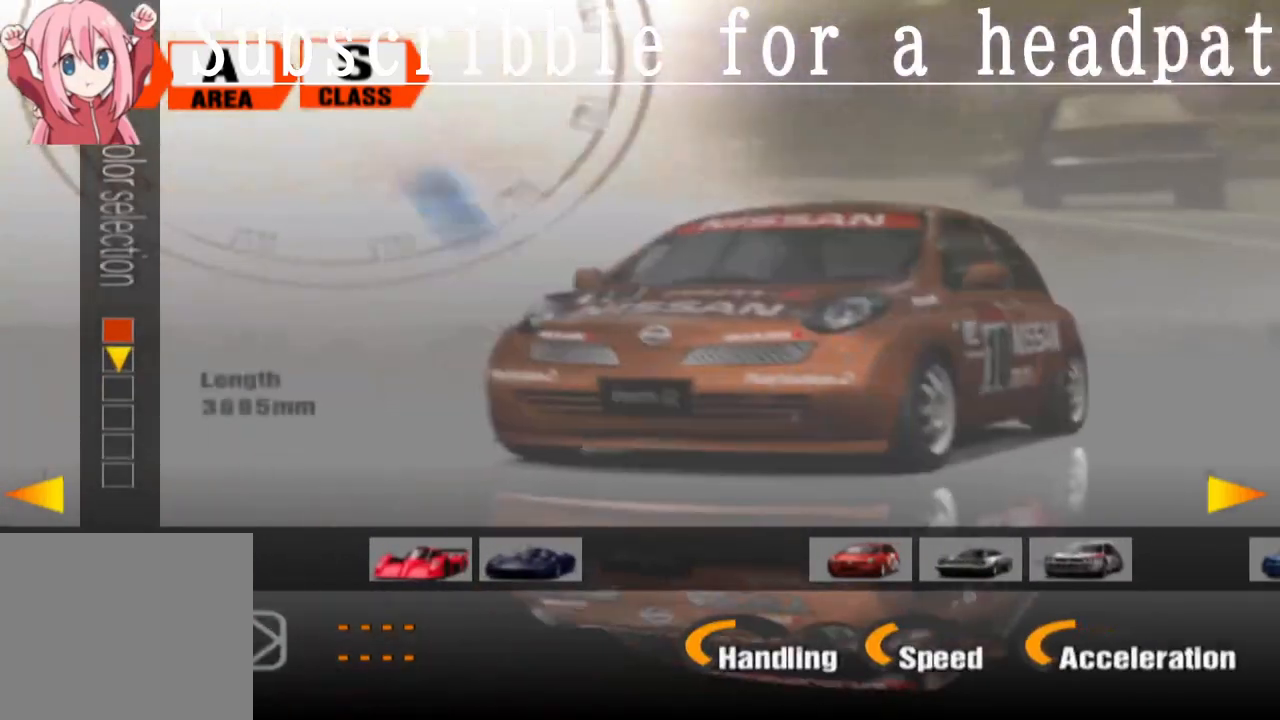
{"dt_ms": 500, "buttons": [], "left_stick": "center", "right_stick": "center", "events": [[83, "DPAD_RIGHT", "up"]]}
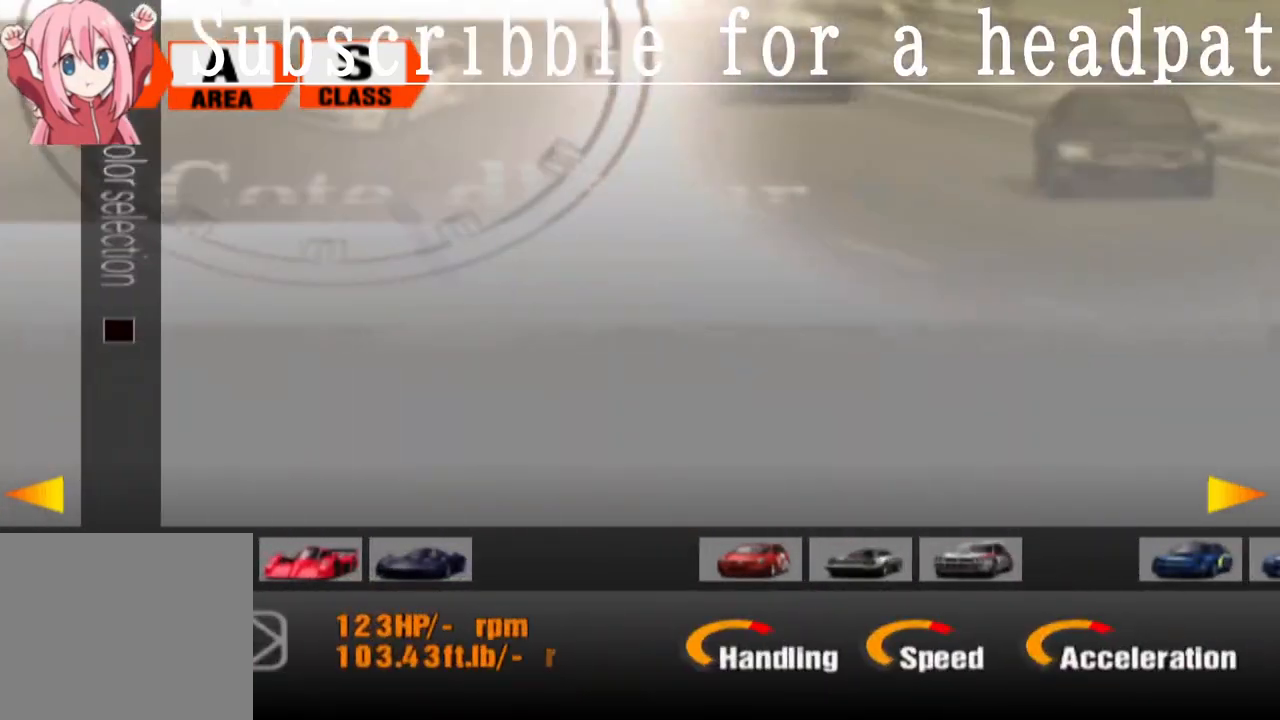
{"dt_ms": 500, "buttons": [], "left_stick": "center", "right_stick": "center", "events": []}
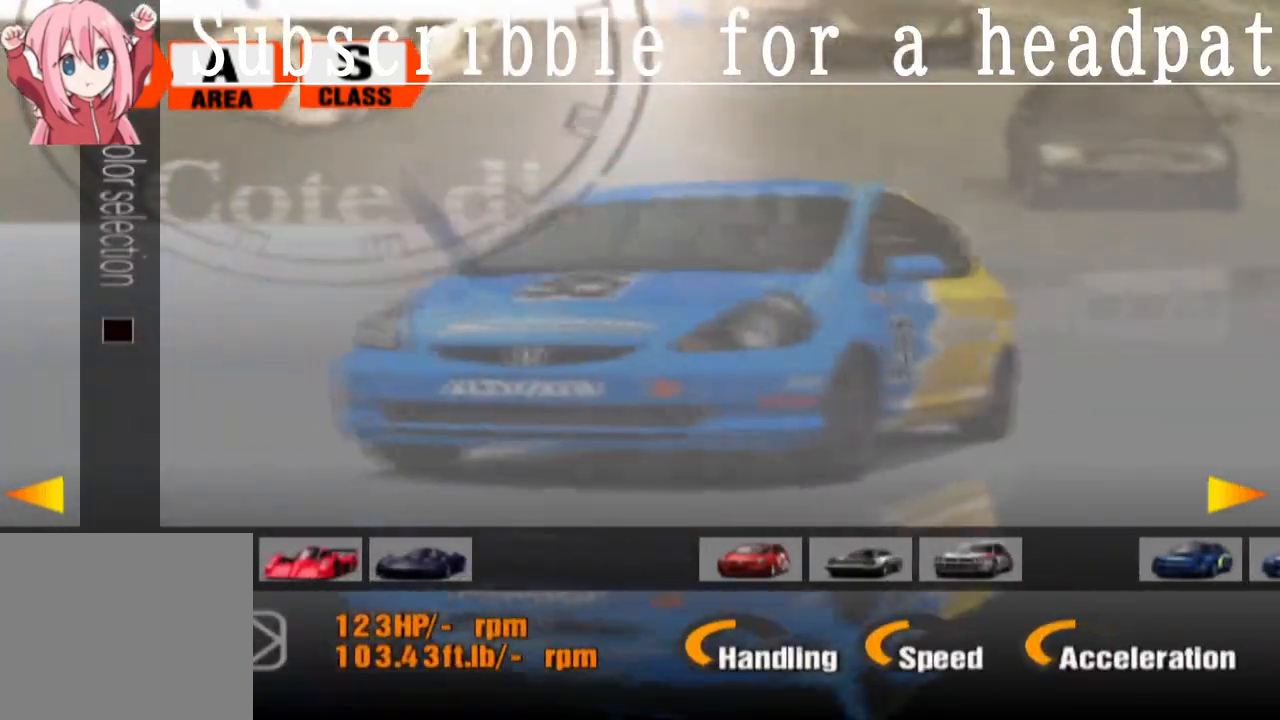
{"dt_ms": 500, "buttons": [], "left_stick": "center", "right_stick": "center", "events": []}
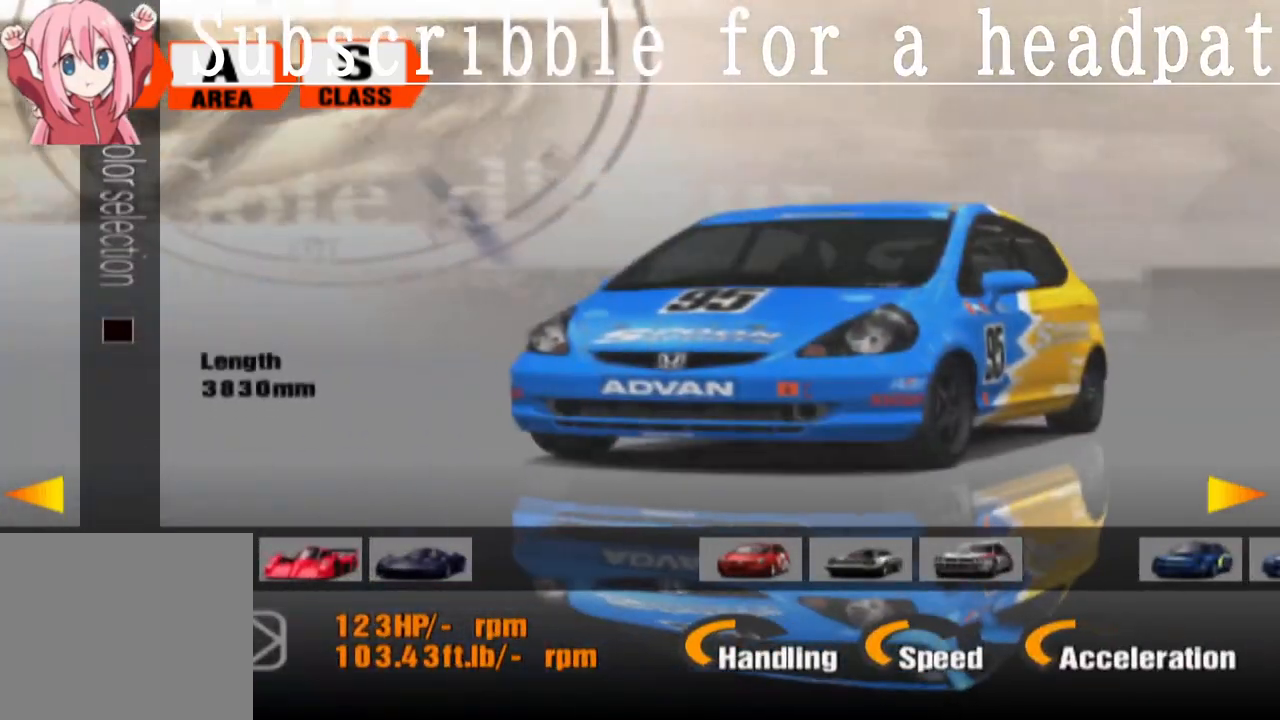
{"dt_ms": 500, "buttons": [], "left_stick": "center", "right_stick": "center", "events": [[117, "DPAD_RIGHT", "down"], [250, "DPAD_RIGHT", "up"]]}
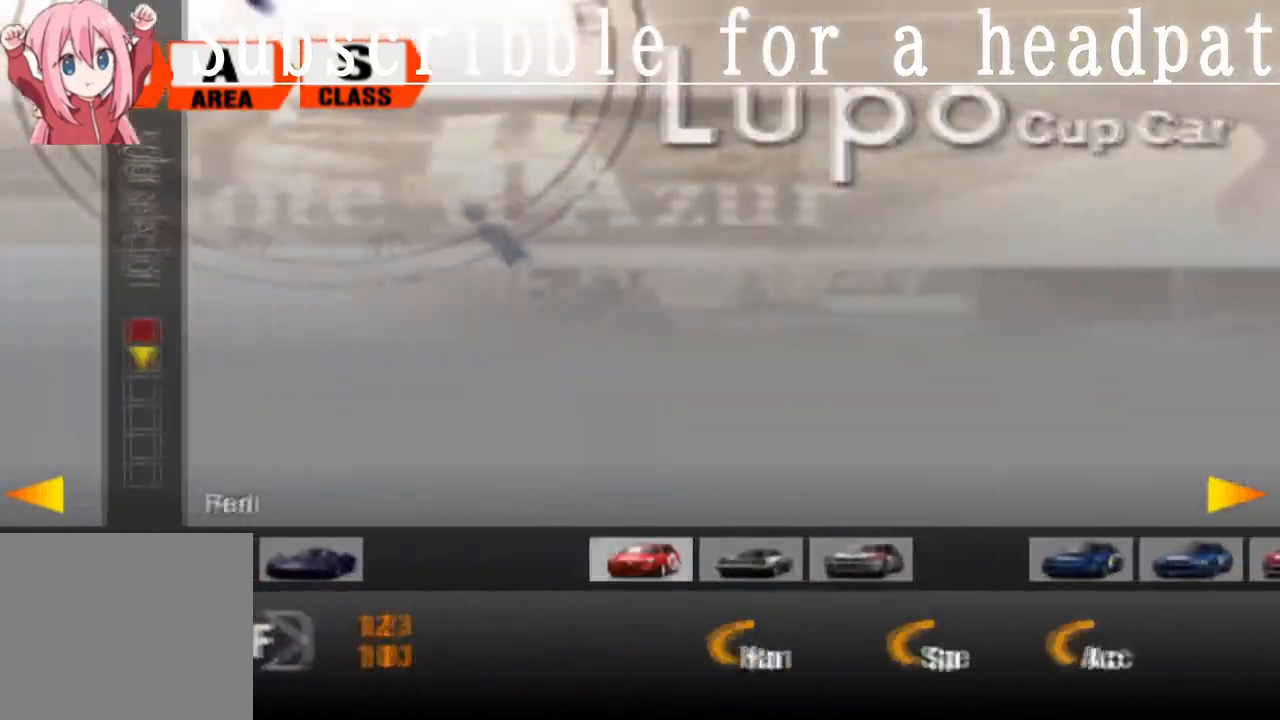
{"dt_ms": 500, "buttons": [], "left_stick": "center", "right_stick": "center"}
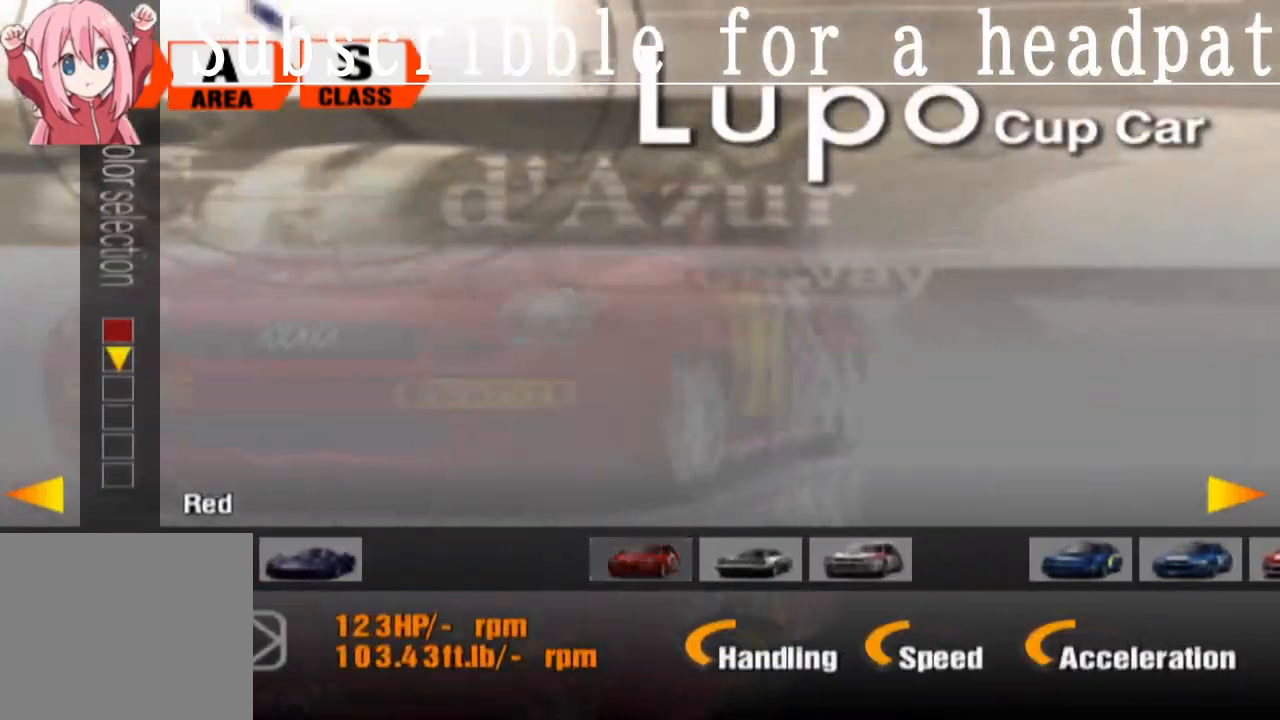
{"dt_ms": 500, "buttons": ["DPAD_RIGHT"], "left_stick": "center", "right_stick": "center", "events": [[433, "DPAD_RIGHT", "down"]]}
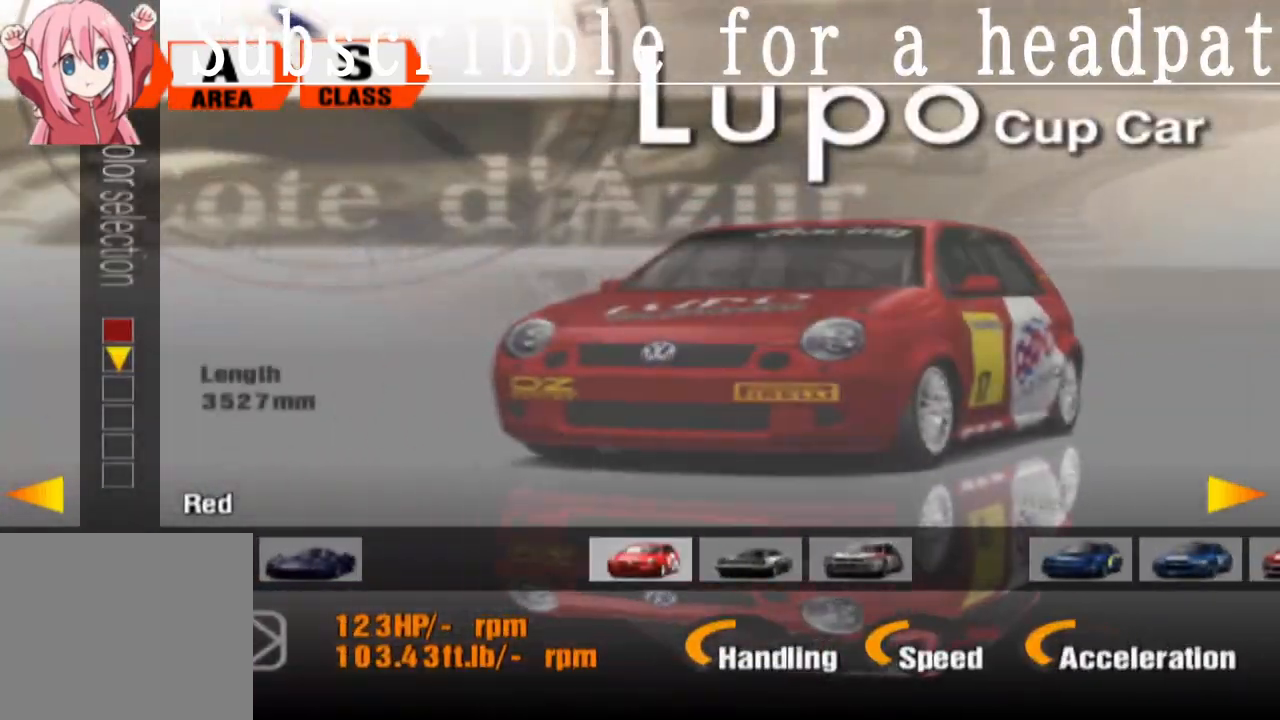
{"dt_ms": 500, "buttons": [], "left_stick": "center", "right_stick": "center", "events": [[17, "DPAD_RIGHT", "up"]]}
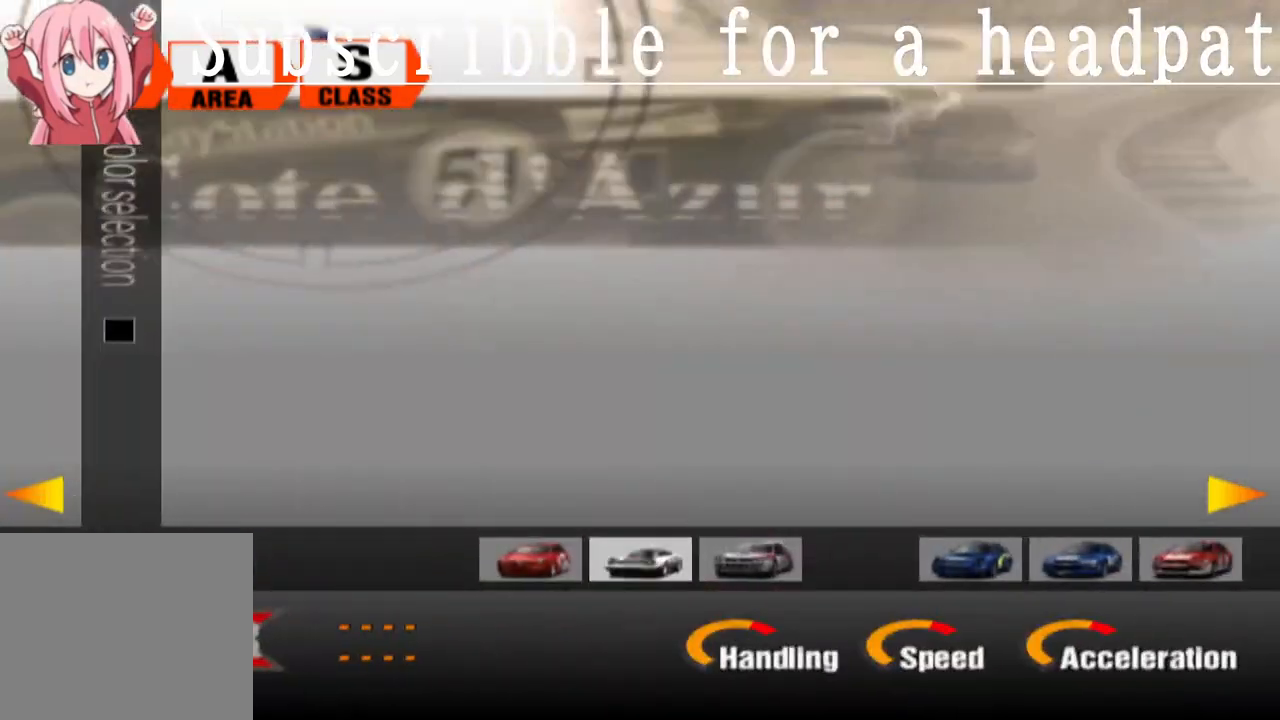
{"dt_ms": 500, "buttons": [], "left_stick": "center", "right_stick": "center", "events": [[383, "DPAD_RIGHT", "down"], [483, "DPAD_RIGHT", "up"]]}
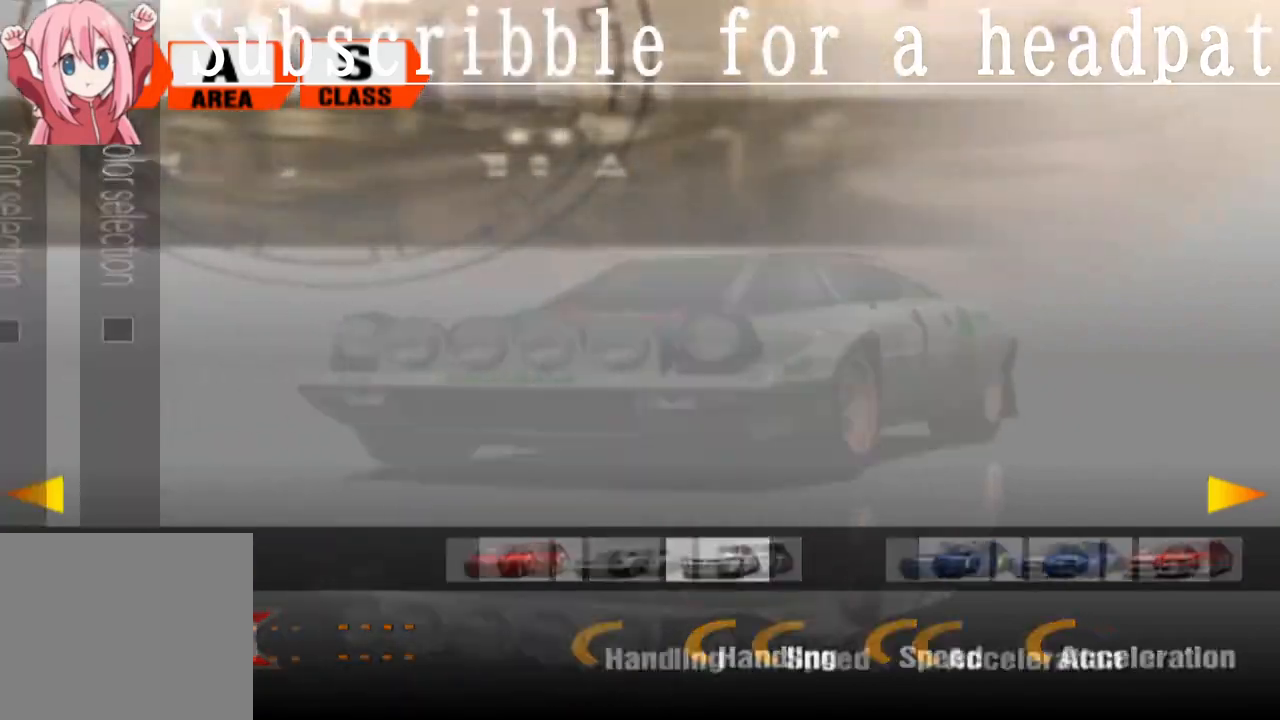
{"dt_ms": 1000, "buttons": [], "left_stick": "center", "right_stick": "center"}
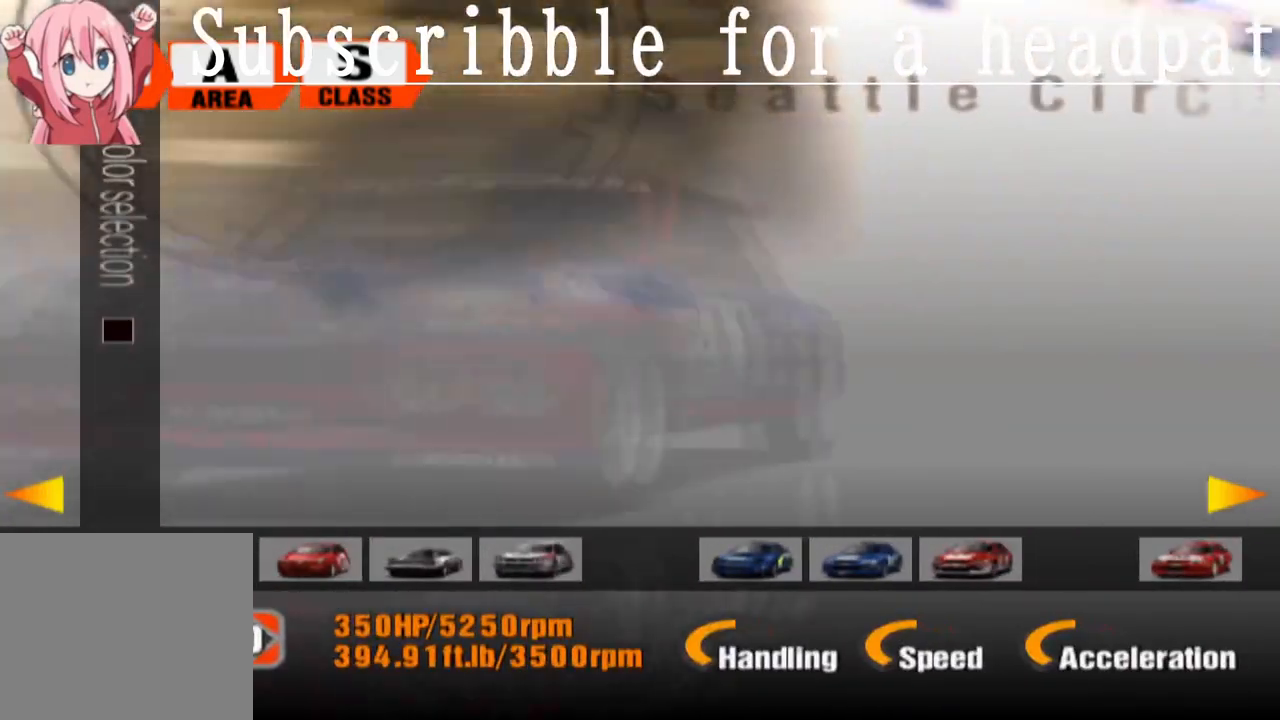
{"dt_ms": 500, "buttons": ["DPAD_RIGHT"], "left_stick": "center", "right_stick": "center", "events": [[183, "DPAD_RIGHT", "down"]]}
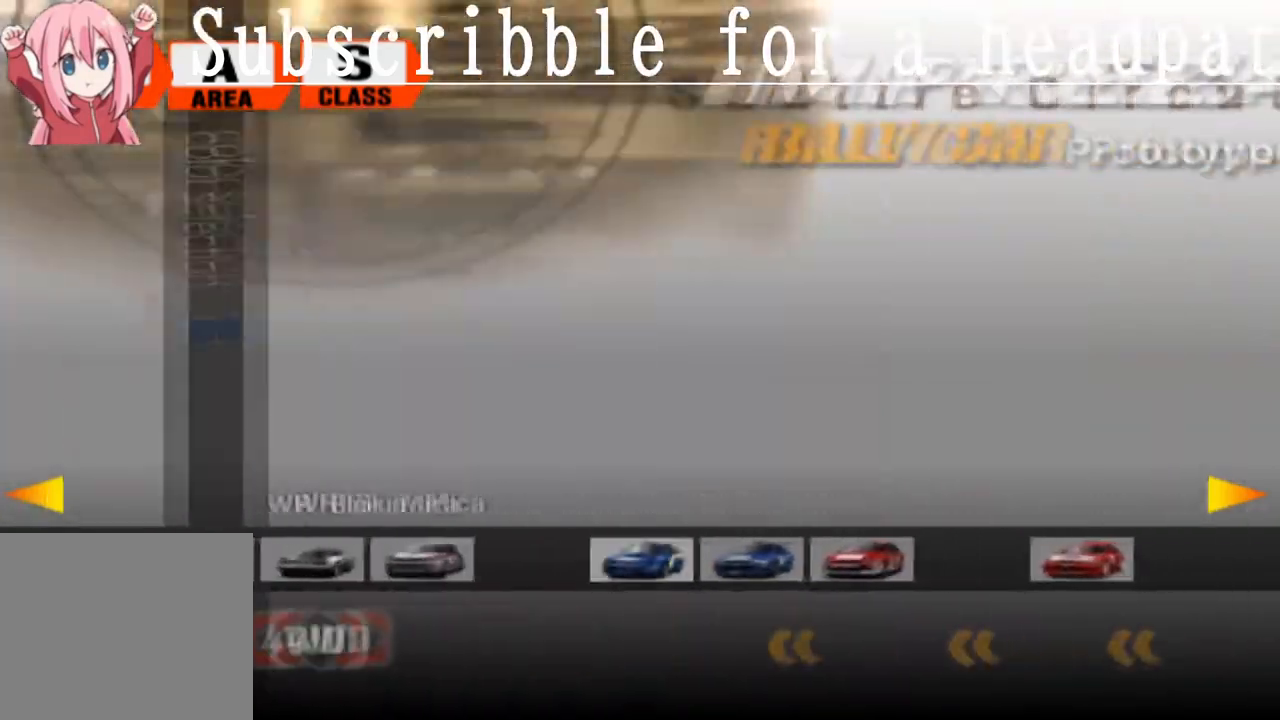
{"dt_ms": 500, "buttons": ["DPAD_RIGHT"], "left_stick": "center", "right_stick": "center", "events": []}
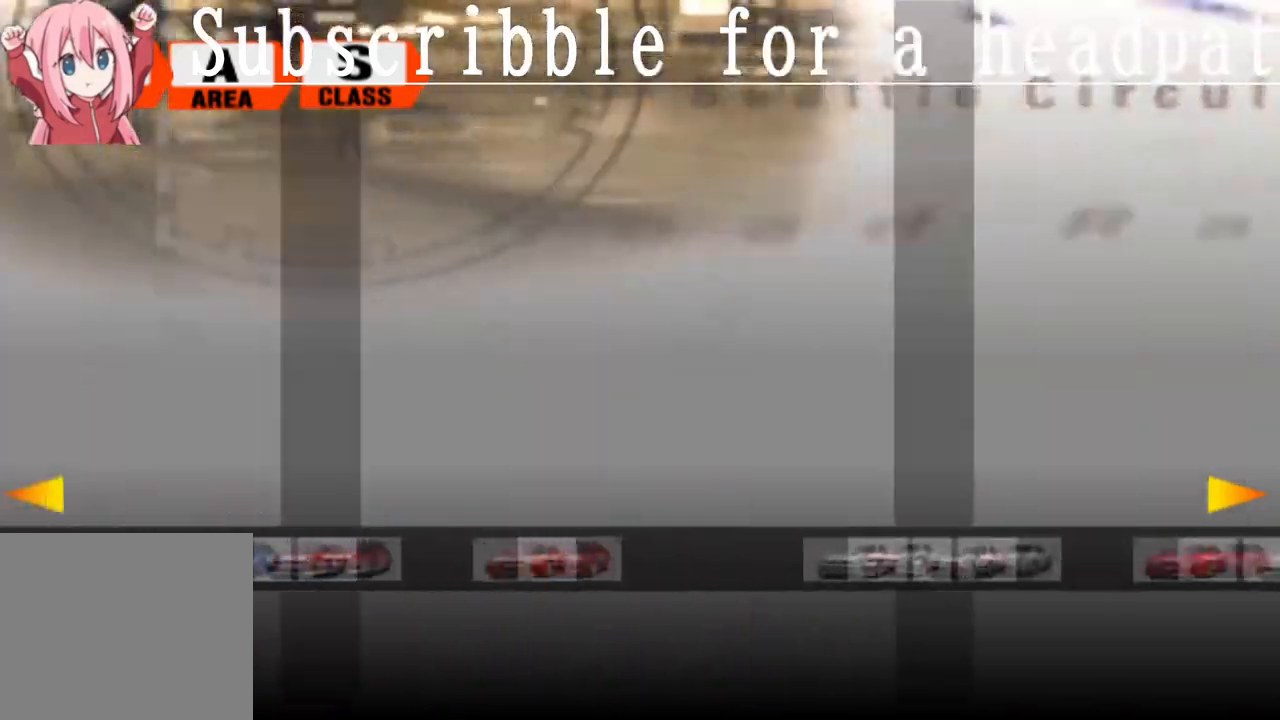
{"dt_ms": 500, "buttons": [], "left_stick": "center", "right_stick": "center", "events": [[267, "DPAD_RIGHT", "up"]]}
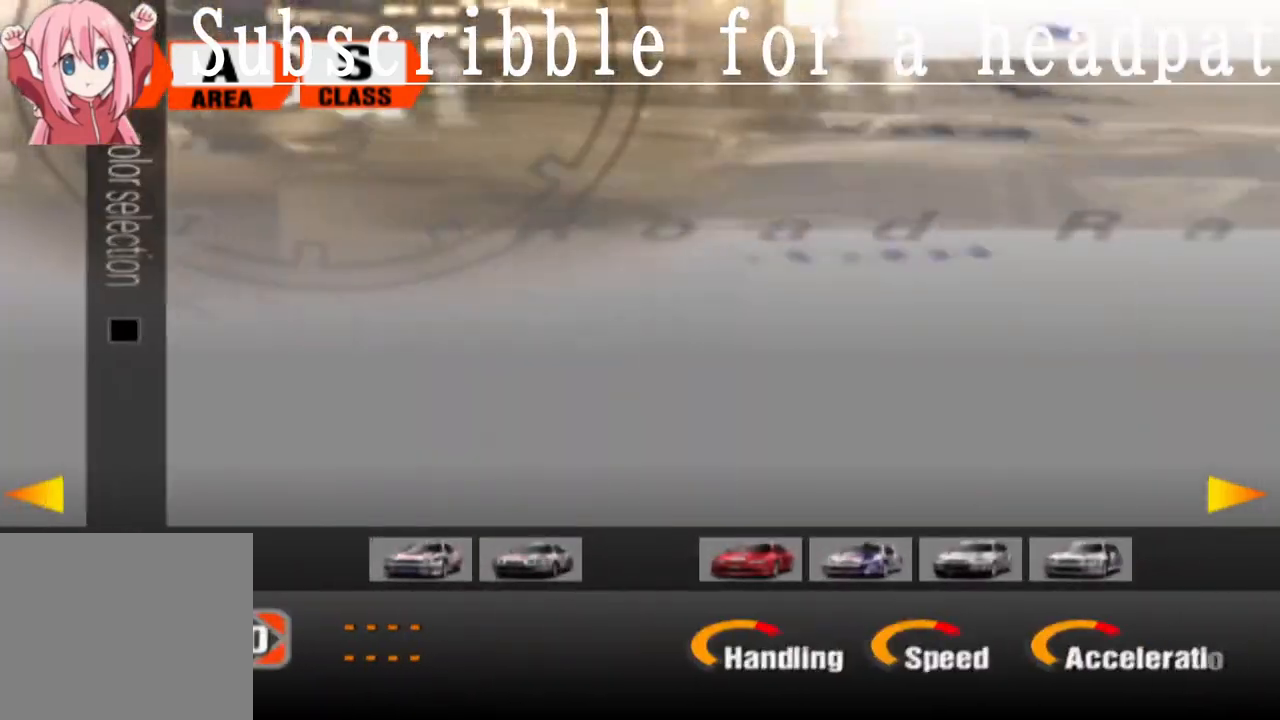
{"dt_ms": 500, "buttons": [], "left_stick": "center", "right_stick": "center", "events": []}
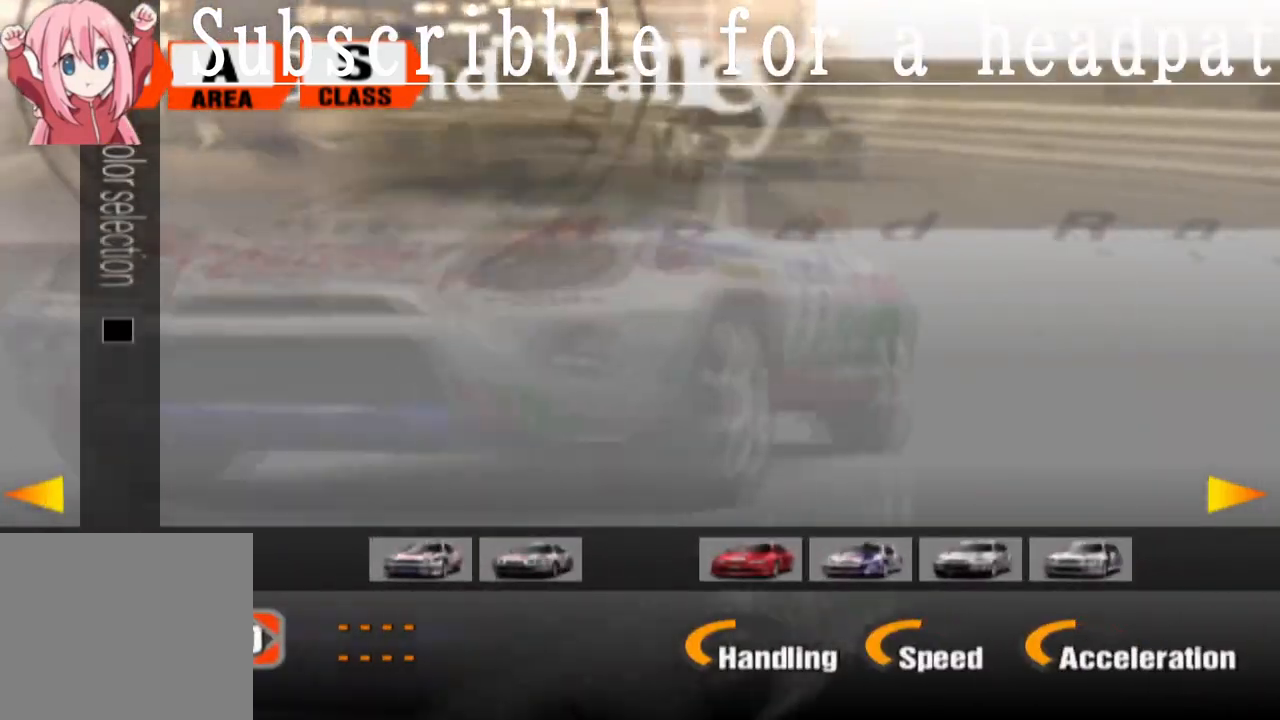
{"dt_ms": 500, "buttons": ["DPAD_RIGHT"], "left_stick": "center", "right_stick": "center", "events": [[383, "DPAD_RIGHT", "down"]]}
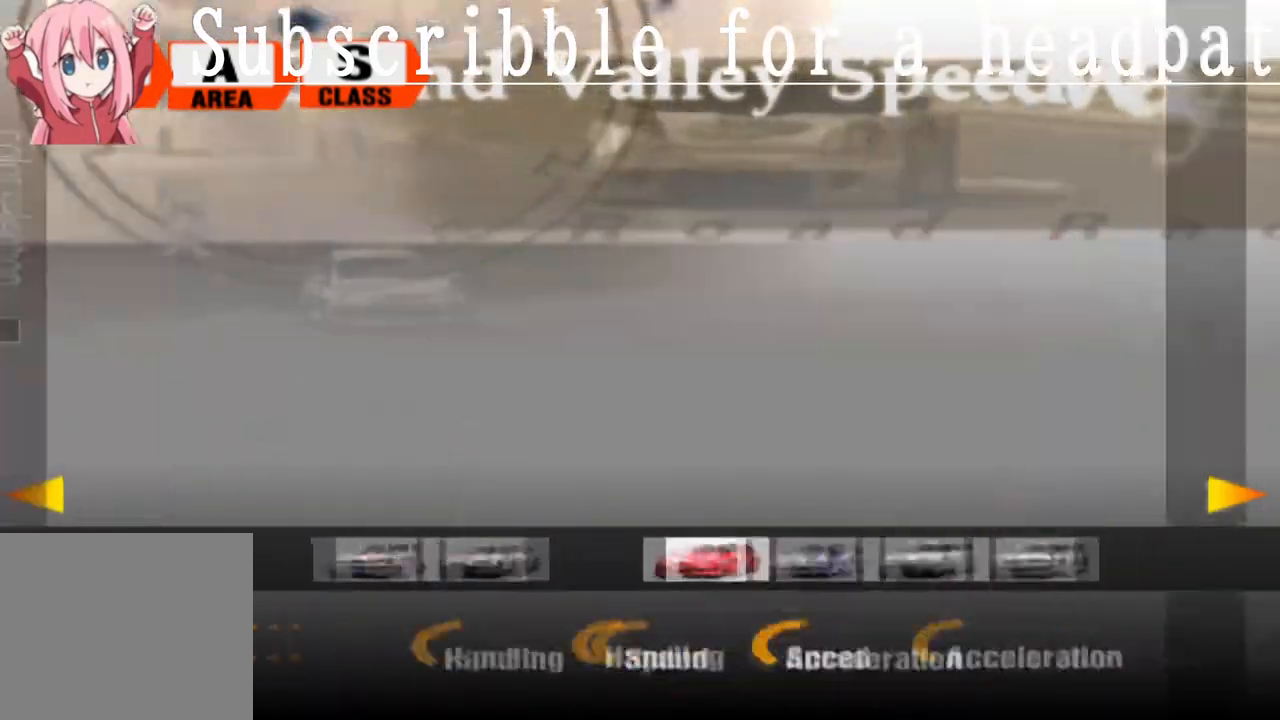
{"dt_ms": 500, "buttons": ["DPAD_RIGHT"], "left_stick": "center", "right_stick": "center", "events": [[17, "DPAD_RIGHT", "up"], [100, "DPAD_RIGHT", "down"], [217, "DPAD_RIGHT", "up"], [283, "DPAD_RIGHT", "down"], [417, "DPAD_RIGHT", "up"], [483, "DPAD_RIGHT", "down"]]}
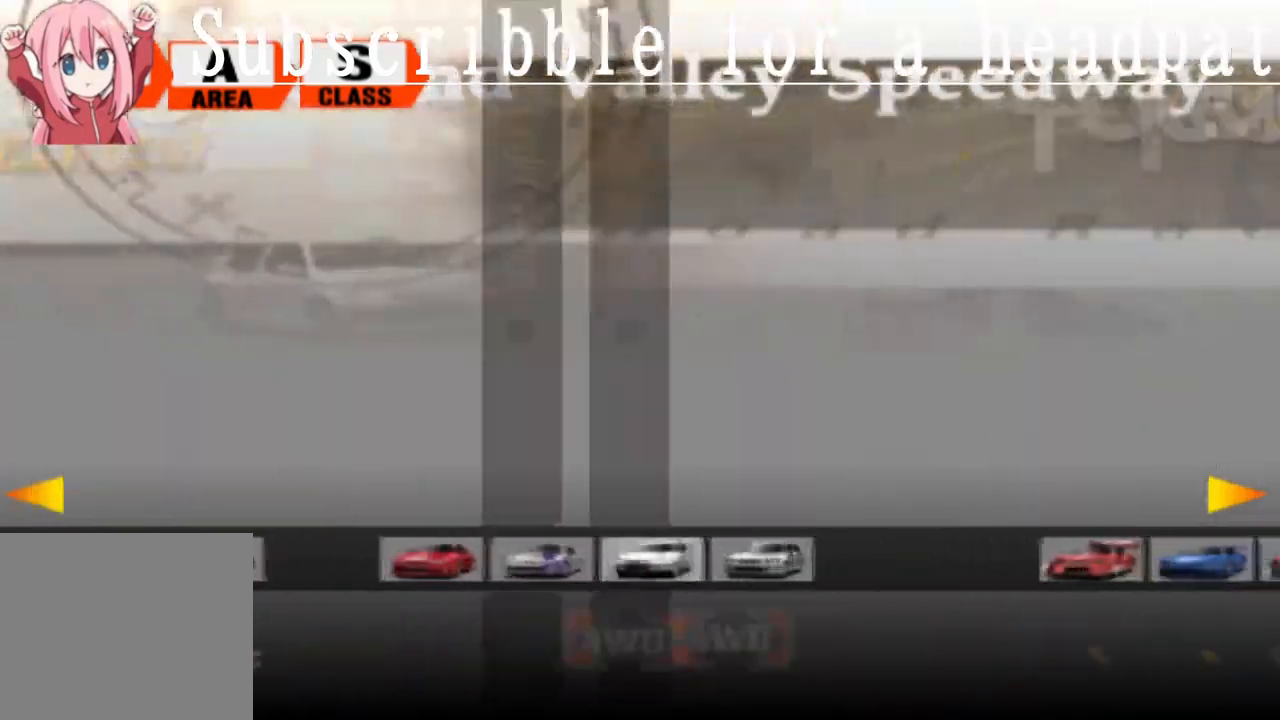
{"dt_ms": 500, "buttons": [], "left_stick": "center", "right_stick": "center", "events": [[117, "DPAD_RIGHT", "up"], [183, "DPAD_RIGHT", "down"], [300, "DPAD_RIGHT", "up"]]}
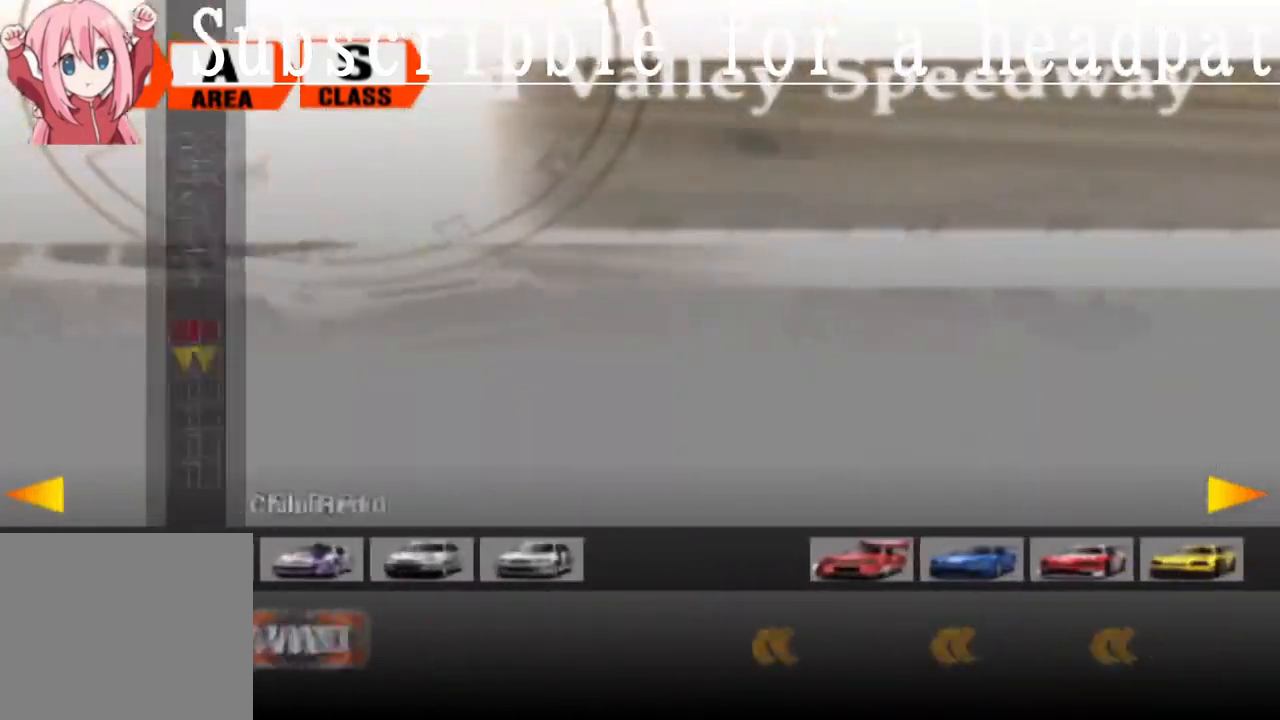
{"dt_ms": 500, "buttons": [], "left_stick": "center", "right_stick": "center", "events": []}
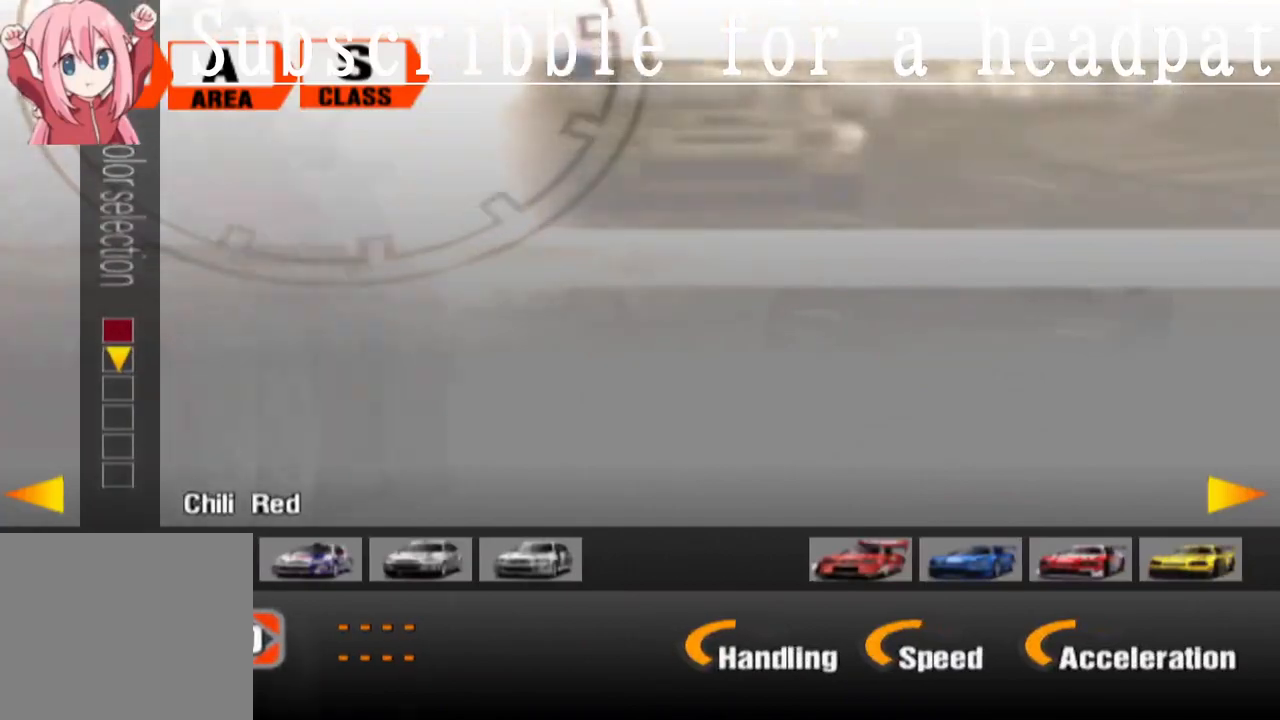
{"dt_ms": 500, "buttons": ["DPAD_RIGHT"], "left_stick": "center", "right_stick": "center", "events": [[467, "DPAD_RIGHT", "down"]]}
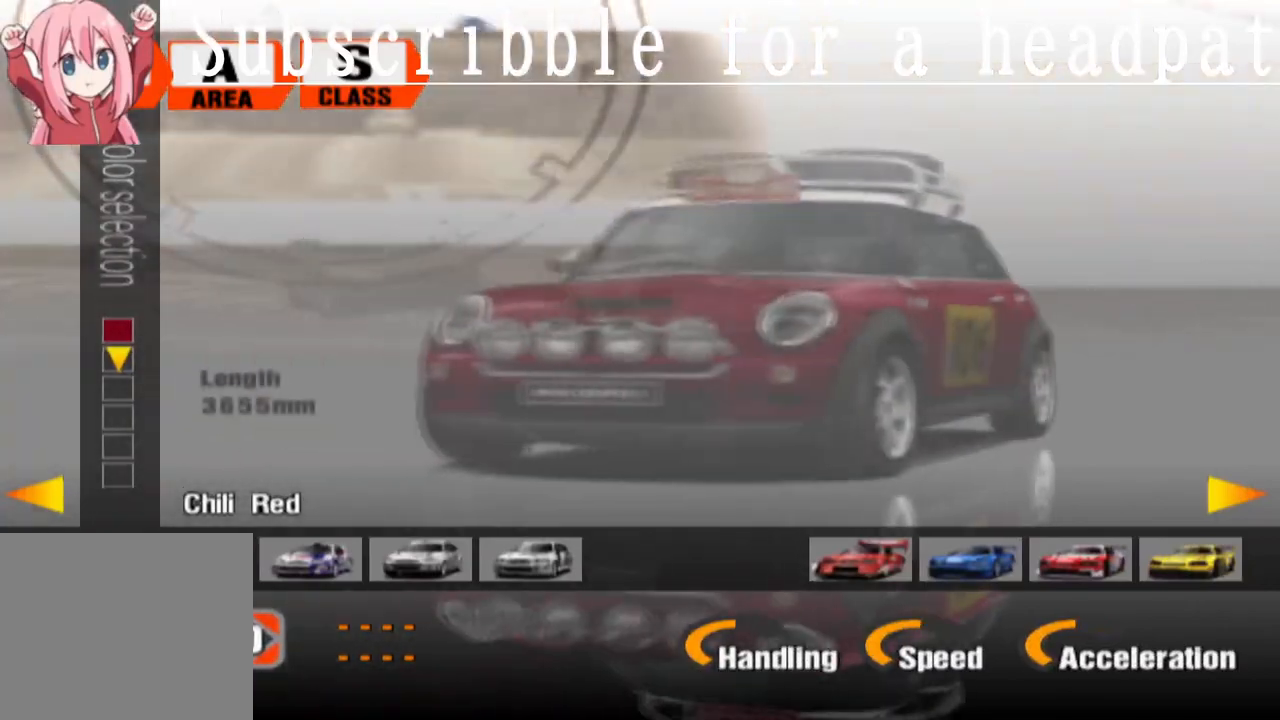
{"dt_ms": 500, "buttons": ["DPAD_RIGHT"], "left_stick": "center", "right_stick": "center", "events": []}
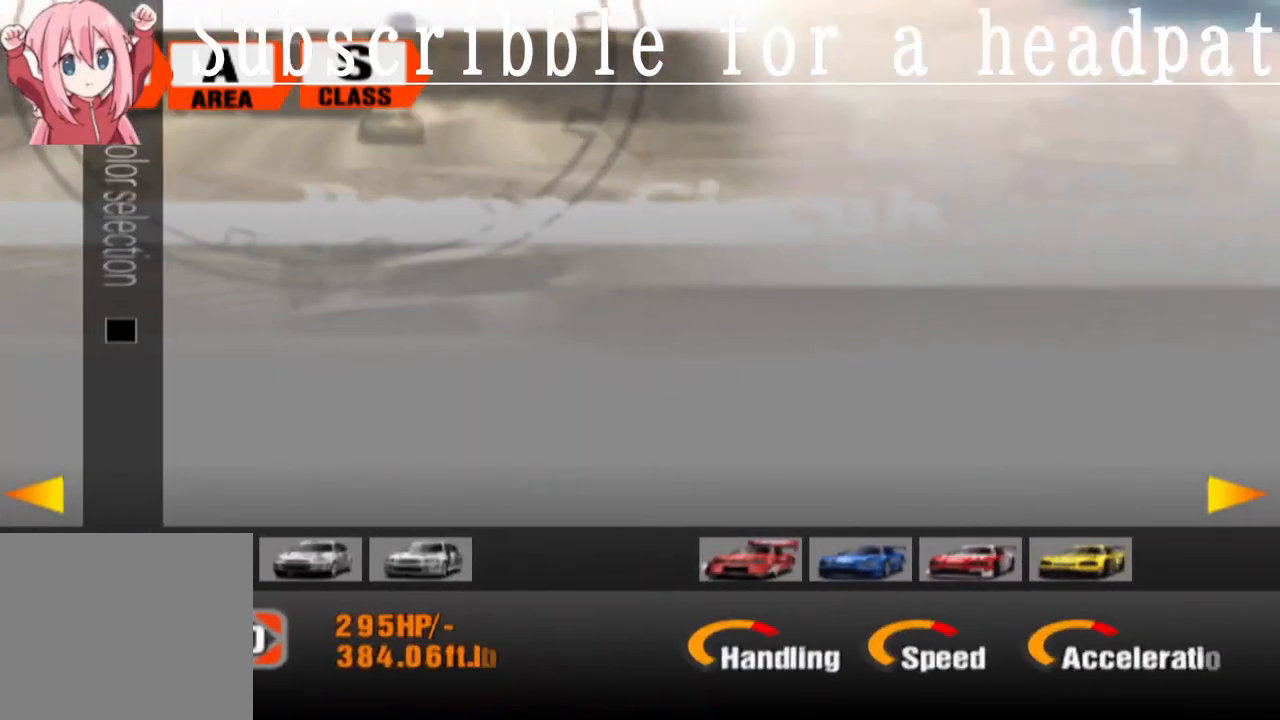
{"dt_ms": 500, "buttons": [], "left_stick": "center", "right_stick": "center", "events": [[167, "DPAD_RIGHT", "up"]]}
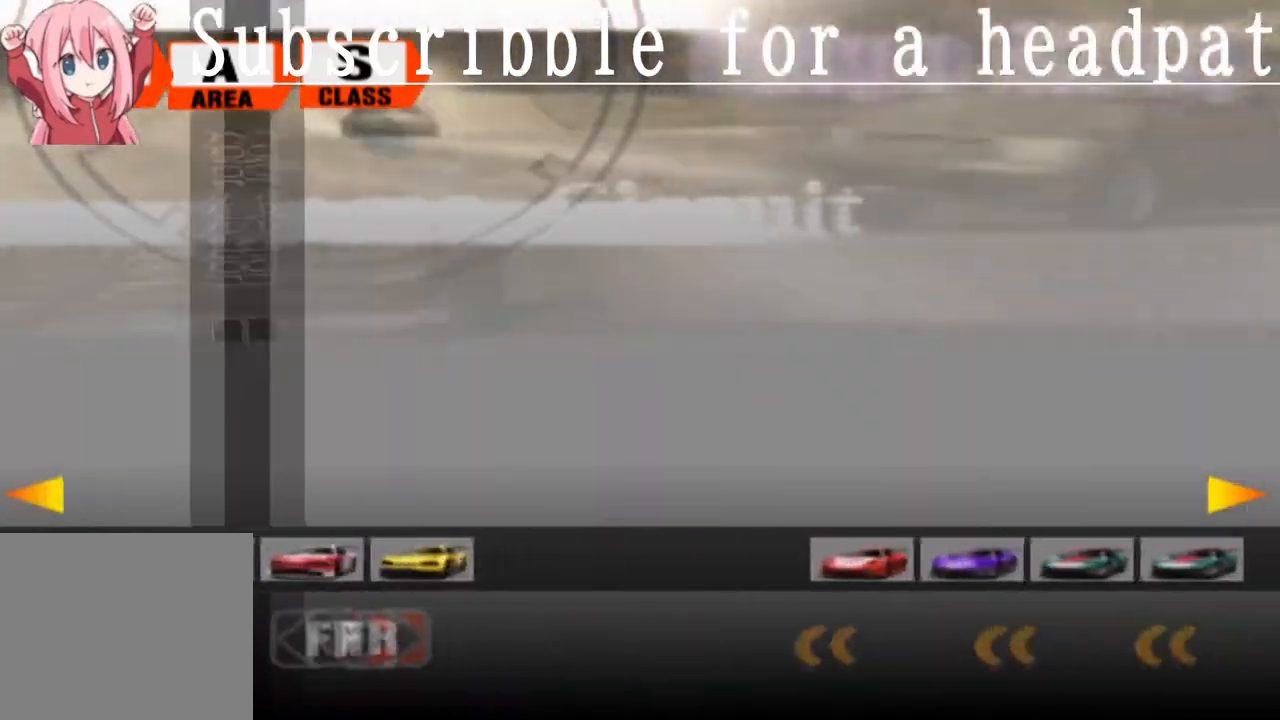
{"dt_ms": 500, "buttons": [], "left_stick": "center", "right_stick": "center", "events": []}